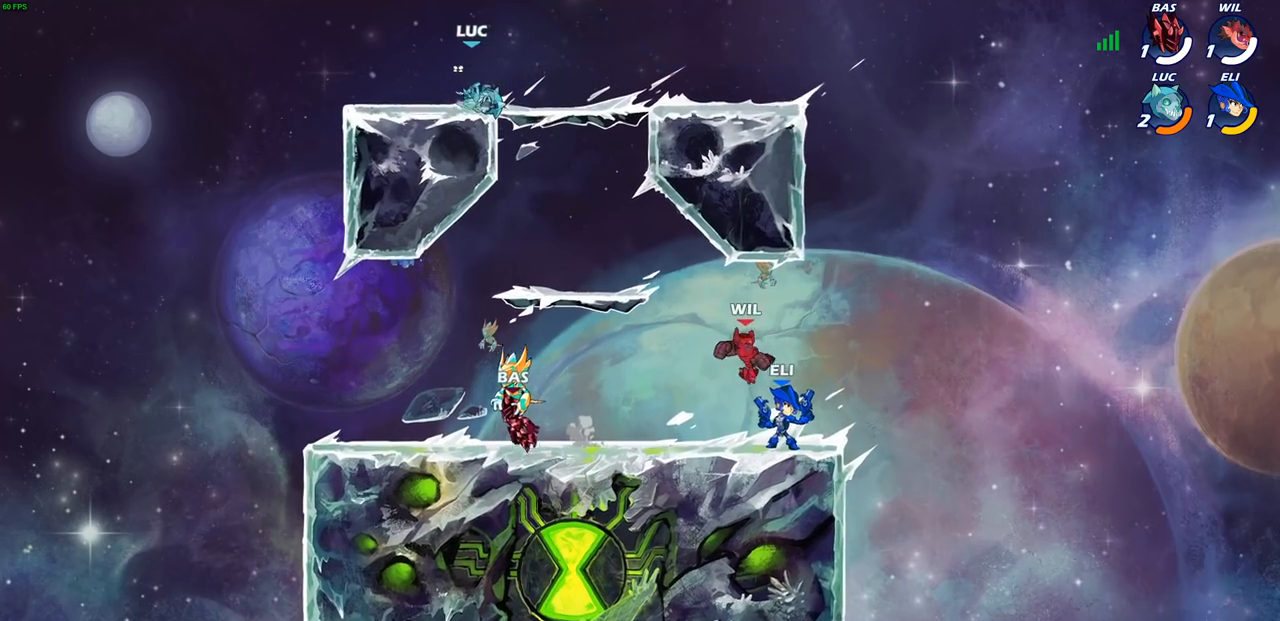
Gameplay with a controller (PlayStation layout); each line is a JSON object with the inputs held at the frame after it. "events" lists button and stick changes between this image and that frame as [ms after this image, input, new state], when the widget could be followed in between.
{"buttons": ["L1"], "left_stick": "right", "right_stick": "center", "events": [[333, "left_stick", "right"], [367, "L1", "down"]]}
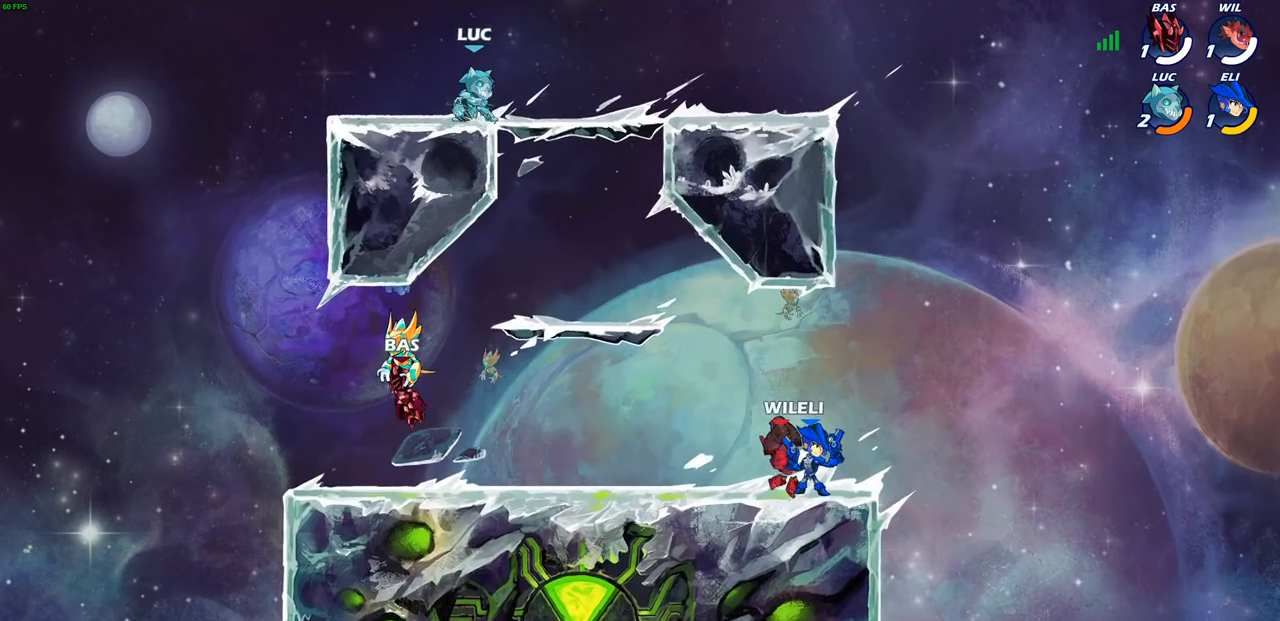
{"buttons": ["L1"], "left_stick": "down-right", "right_stick": "center", "events": [[117, "left_stick", "down-right"], [133, "L1", "up"], [200, "L1", "down"]]}
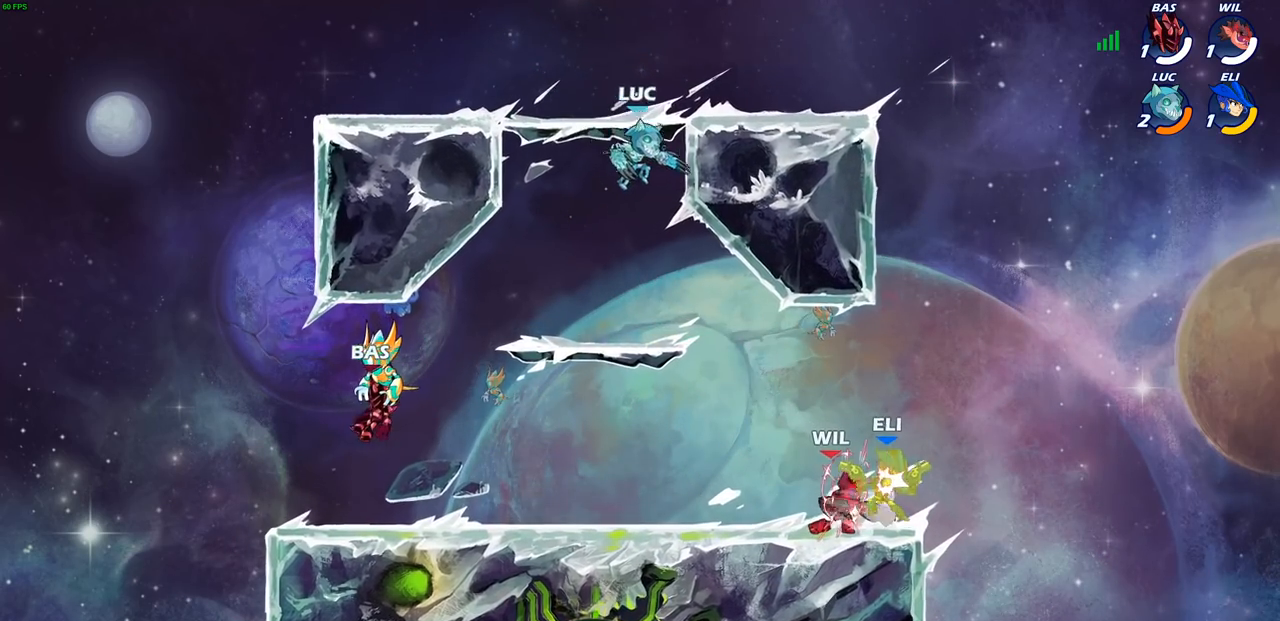
{"buttons": ["SQUARE", "L1"], "left_stick": "center", "right_stick": "center", "events": [[233, "left_stick", "down"], [367, "left_stick", "center"], [400, "SQUARE", "down"]]}
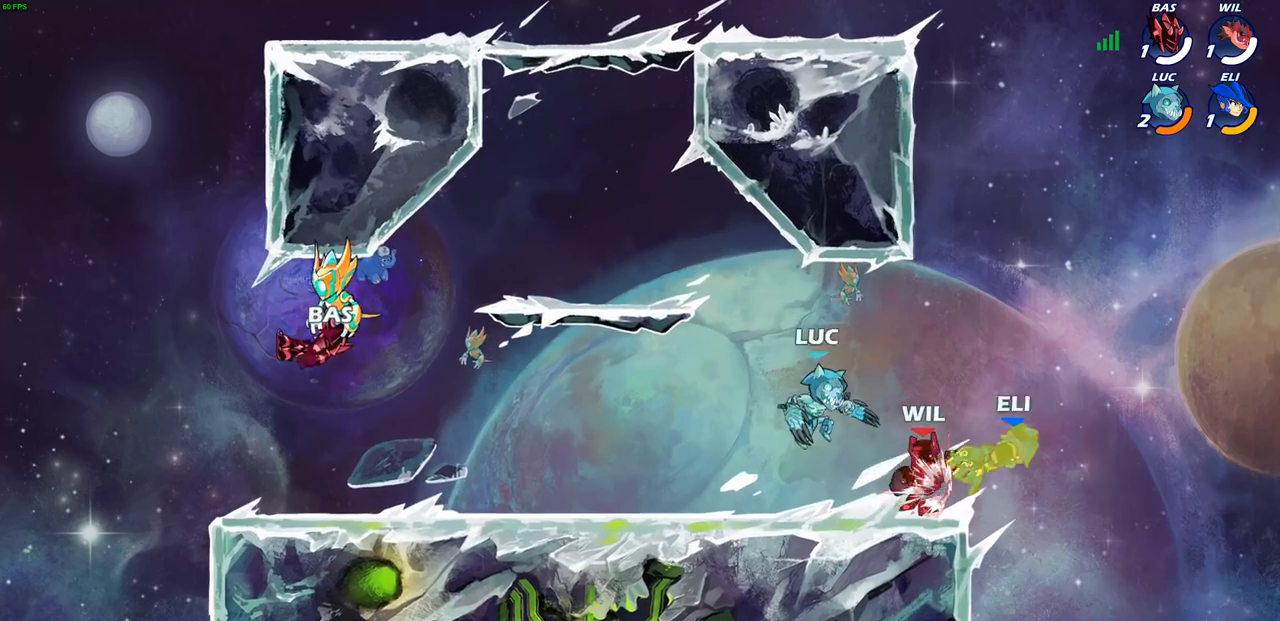
{"buttons": [], "left_stick": "center", "right_stick": "center", "events": [[17, "SQUARE", "up"], [117, "L1", "up"], [250, "left_stick", "right"], [383, "left_stick", "center"]]}
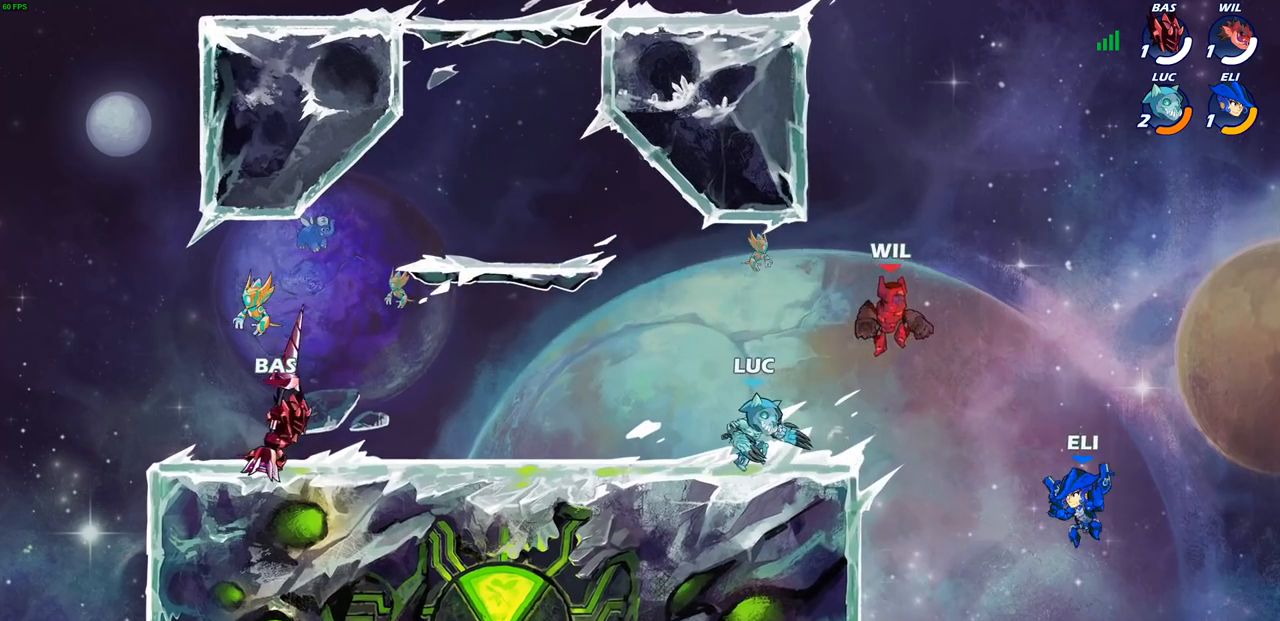
{"buttons": [], "left_stick": "center", "right_stick": "center", "events": [[67, "left_stick", "down"], [117, "SQUARE", "down"], [250, "SQUARE", "up"], [350, "left_stick", "center"]]}
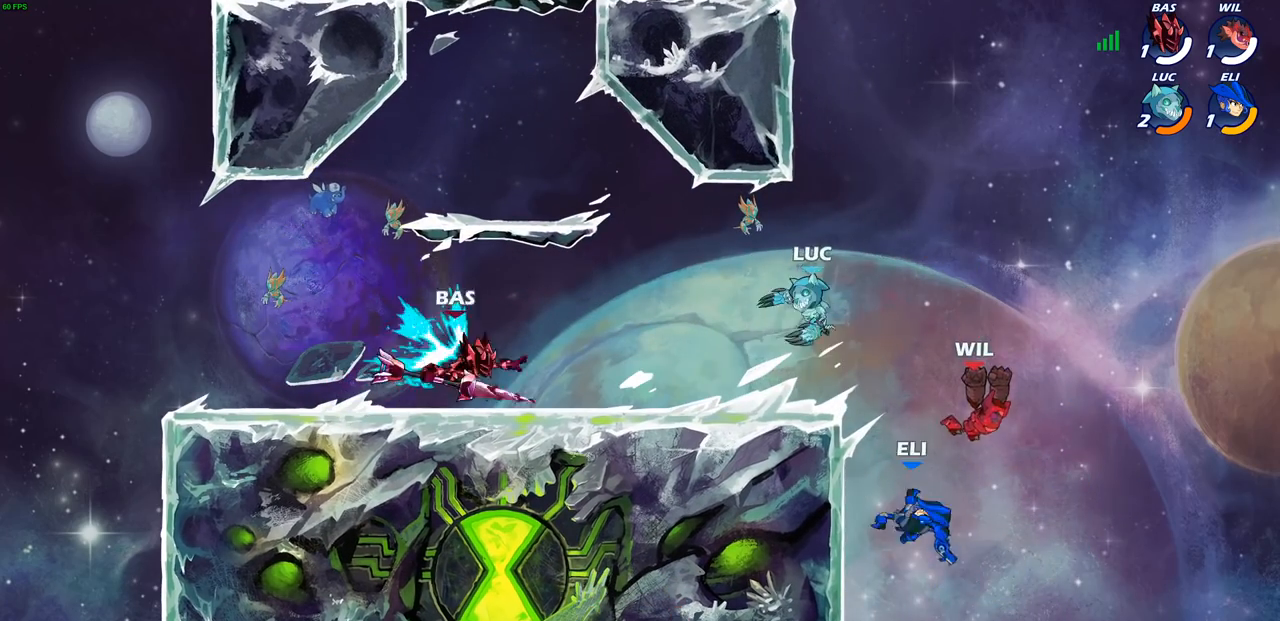
{"buttons": [], "left_stick": "down", "right_stick": "center", "events": [[117, "left_stick", "left"], [167, "CROSS", "down"], [317, "CROSS", "up"], [450, "left_stick", "down"]]}
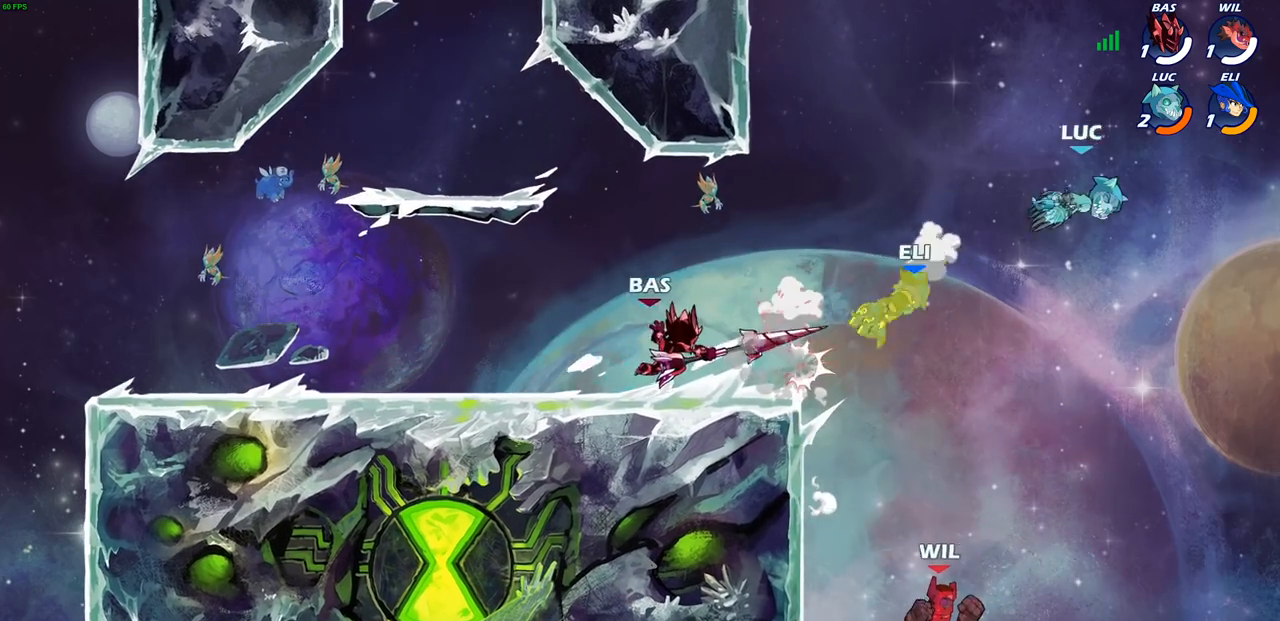
{"buttons": ["R2"], "left_stick": "left", "right_stick": "center", "events": [[100, "left_stick", "left"], [217, "R2", "down"], [367, "R2", "up"], [433, "R2", "down"]]}
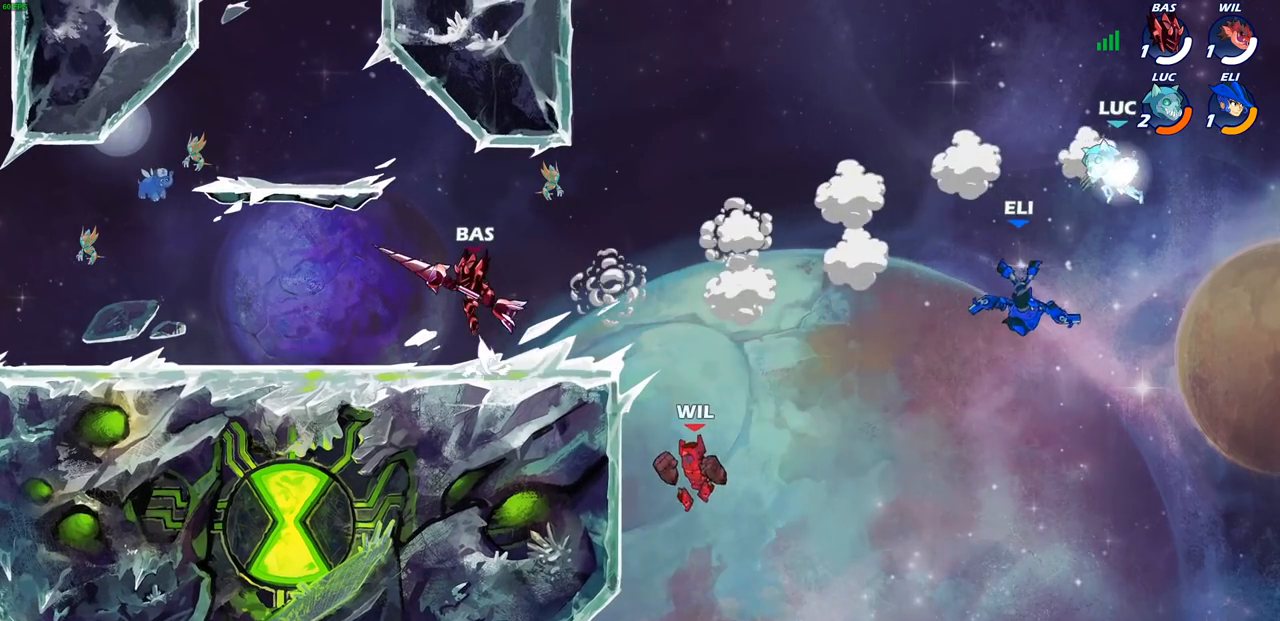
{"buttons": [], "left_stick": "center", "right_stick": "center", "events": [[133, "R2", "up"], [217, "CIRCLE", "down"], [333, "CIRCLE", "up"], [467, "left_stick", "center"]]}
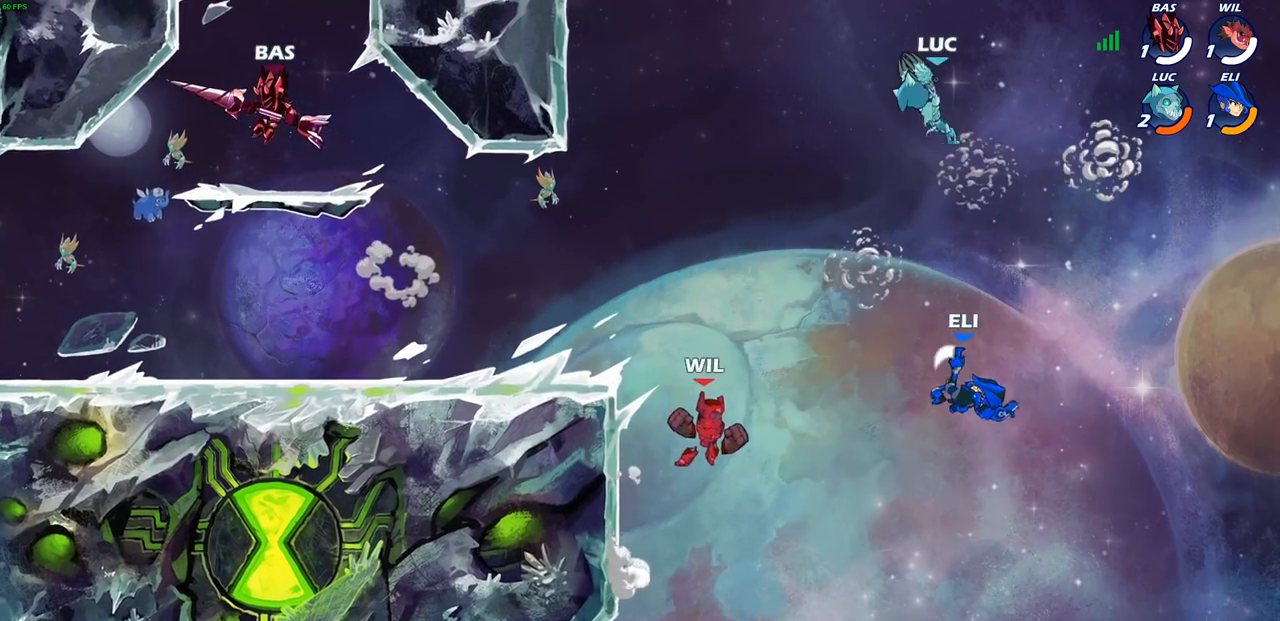
{"buttons": ["CROSS"], "left_stick": "left", "right_stick": "center", "events": [[167, "left_stick", "left"], [500, "CROSS", "down"]]}
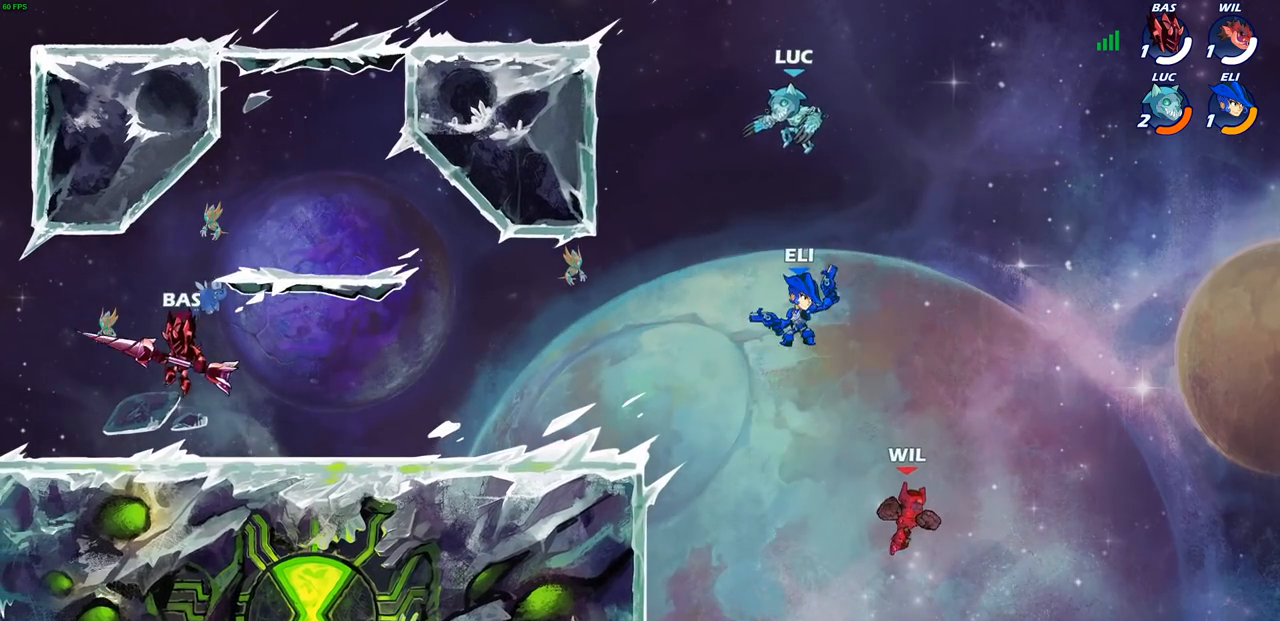
{"buttons": ["CIRCLE"], "left_stick": "down-left", "right_stick": "center", "events": [[167, "CROSS", "up"], [167, "left_stick", "up"], [217, "left_stick", "right"], [300, "left_stick", "down"], [333, "CIRCLE", "down"], [367, "left_stick", "down-left"]]}
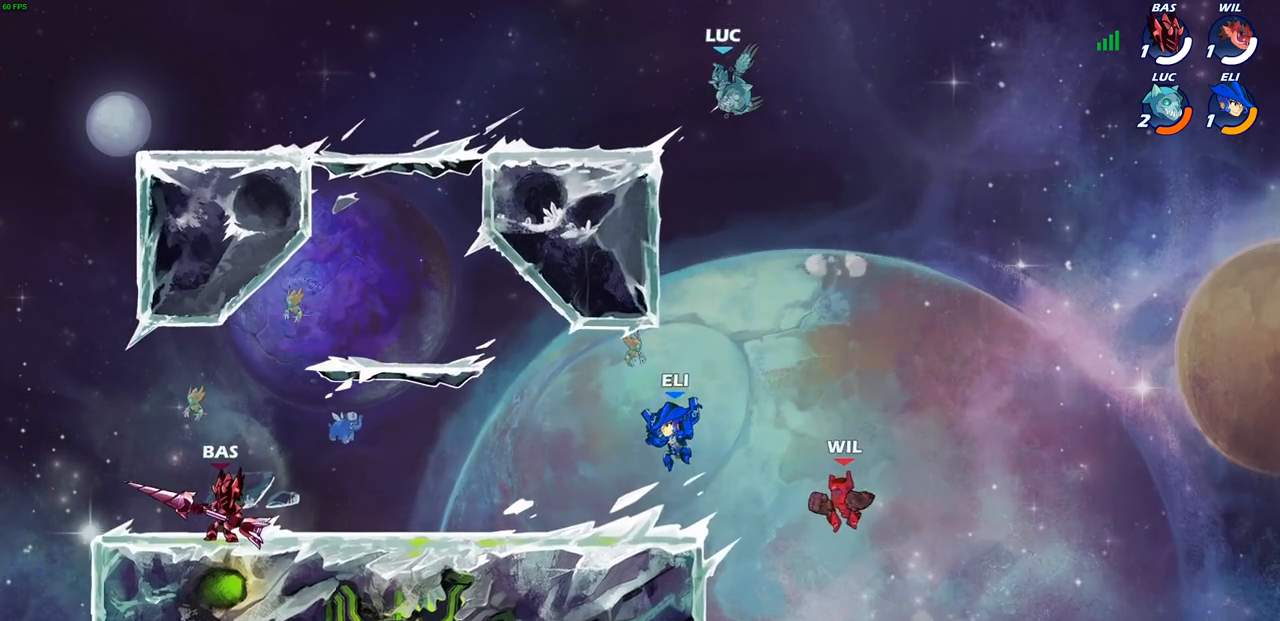
{"buttons": ["CIRCLE"], "left_stick": "down-left", "right_stick": "center", "events": []}
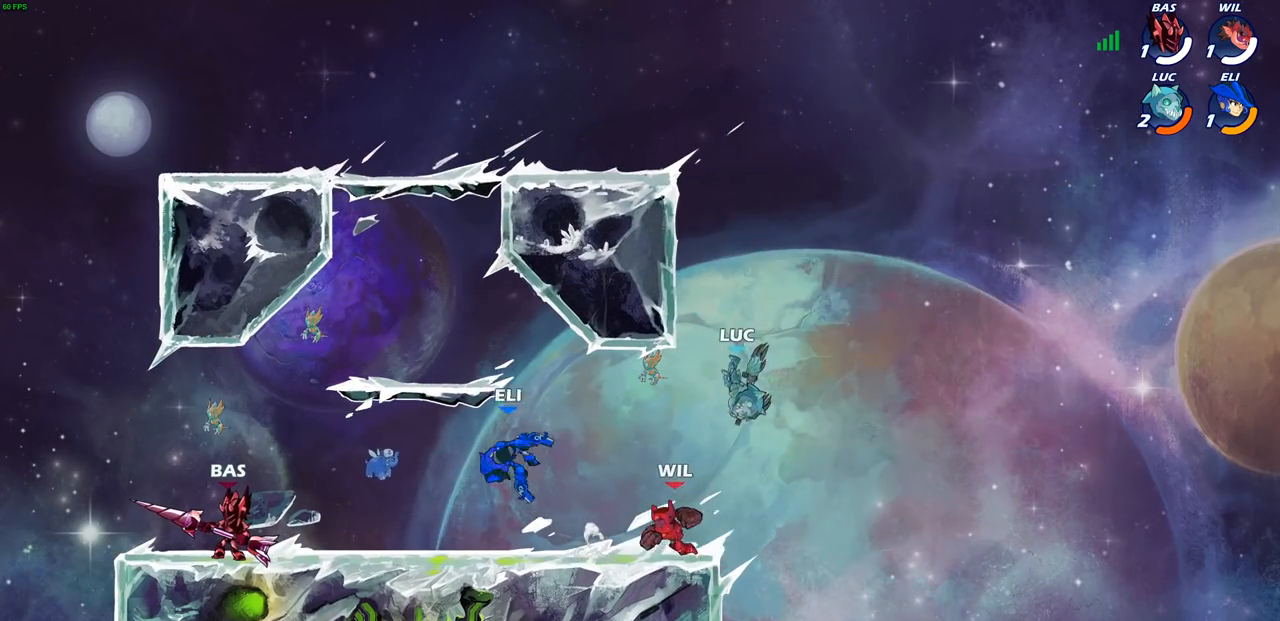
{"buttons": [], "left_stick": "up-left", "right_stick": "center", "events": [[100, "CIRCLE", "up"], [167, "left_stick", "up-left"]]}
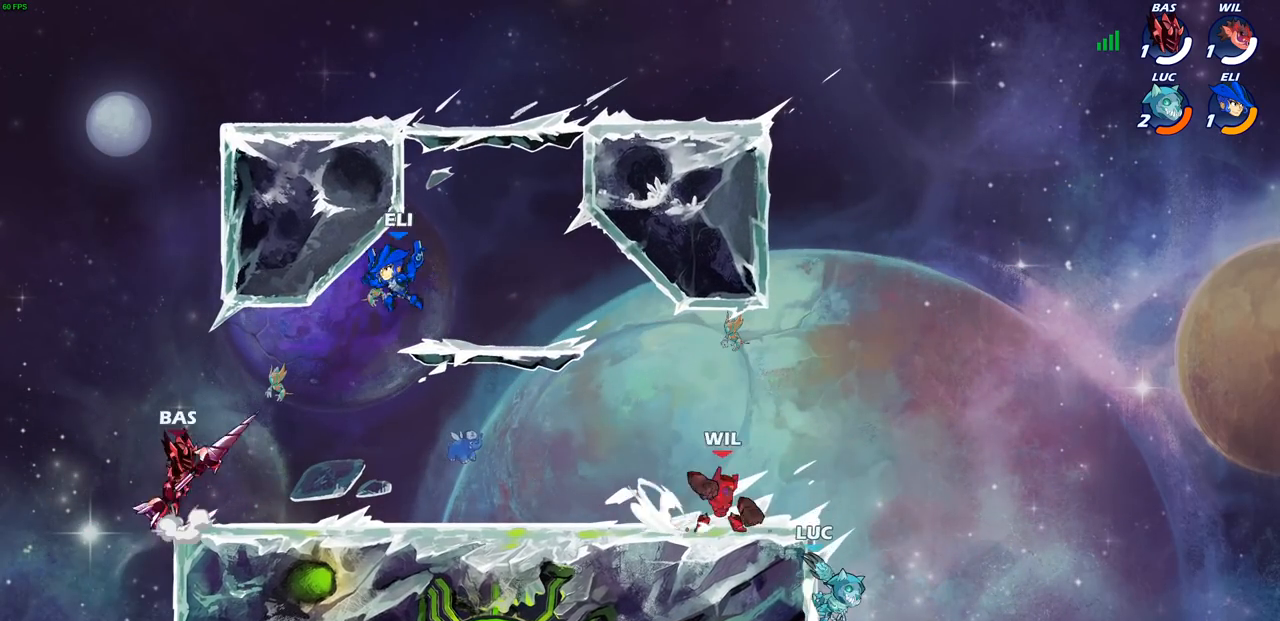
{"buttons": [], "left_stick": "center", "right_stick": "center", "events": [[100, "CROSS", "down"], [167, "CIRCLE", "down"], [200, "CROSS", "up"], [267, "CIRCLE", "up"], [383, "left_stick", "center"]]}
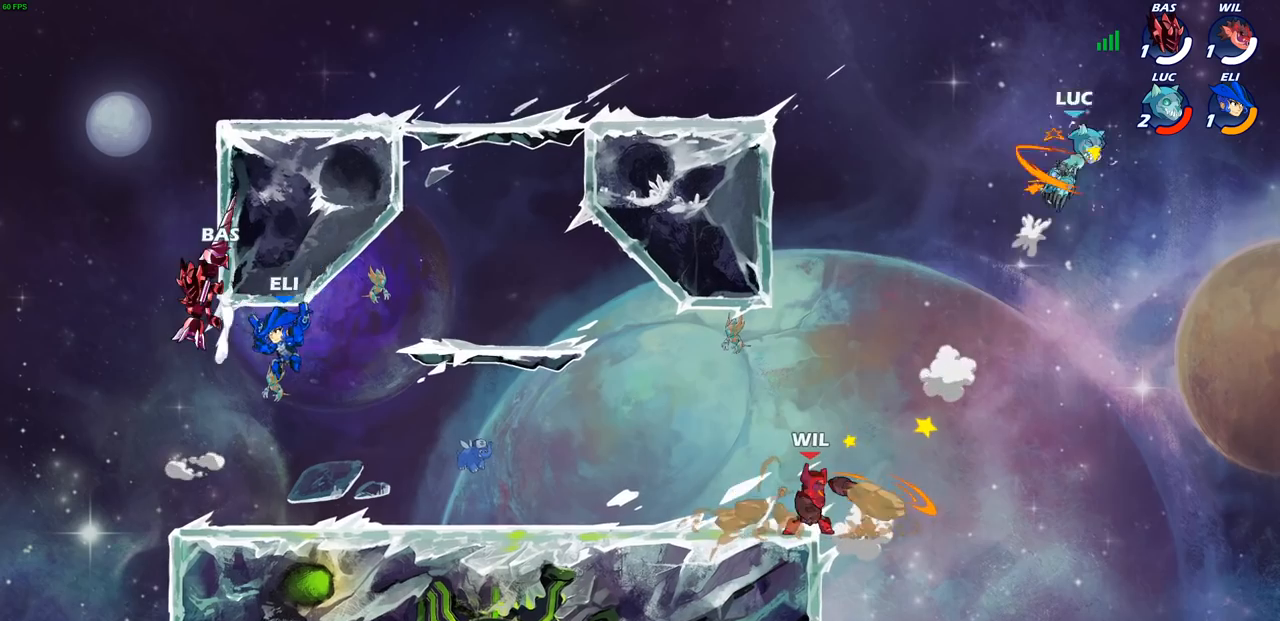
{"buttons": [], "left_stick": "left", "right_stick": "center", "events": [[83, "left_stick", "left"], [200, "R2", "down"], [333, "R2", "up"], [417, "R1", "down"], [417, "R2", "down"], [500, "R1", "up"], [500, "R2", "up"]]}
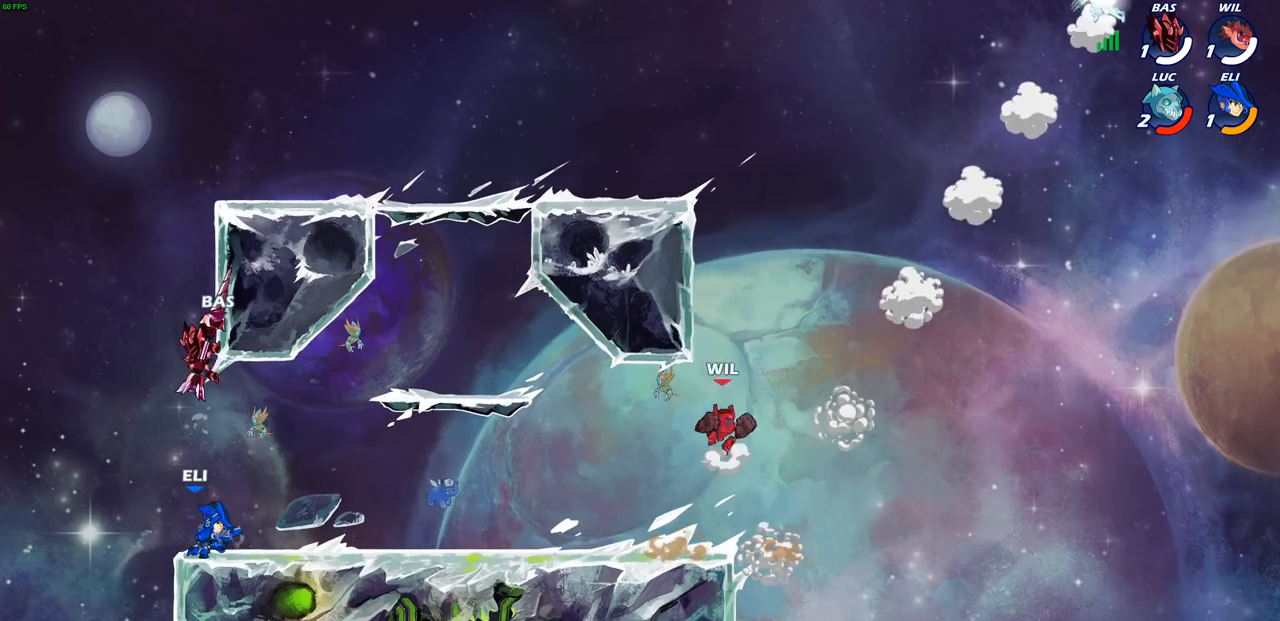
{"buttons": [], "left_stick": "left", "right_stick": "center", "events": [[83, "R1", "down"], [83, "R2", "down"], [183, "R1", "up"], [200, "R2", "up"], [283, "R1", "down"], [383, "R1", "up"]]}
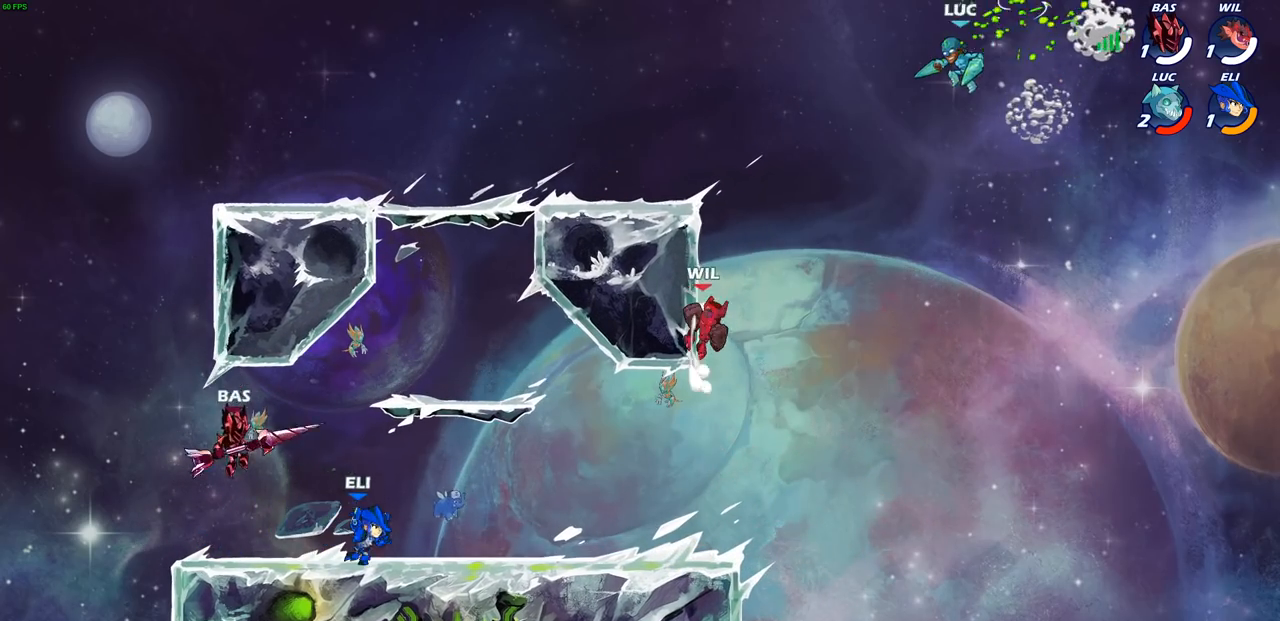
{"buttons": ["CIRCLE"], "left_stick": "down-left", "right_stick": "center", "events": [[33, "CROSS", "down"], [183, "CROSS", "up"], [267, "left_stick", "down-left"], [300, "CIRCLE", "down"]]}
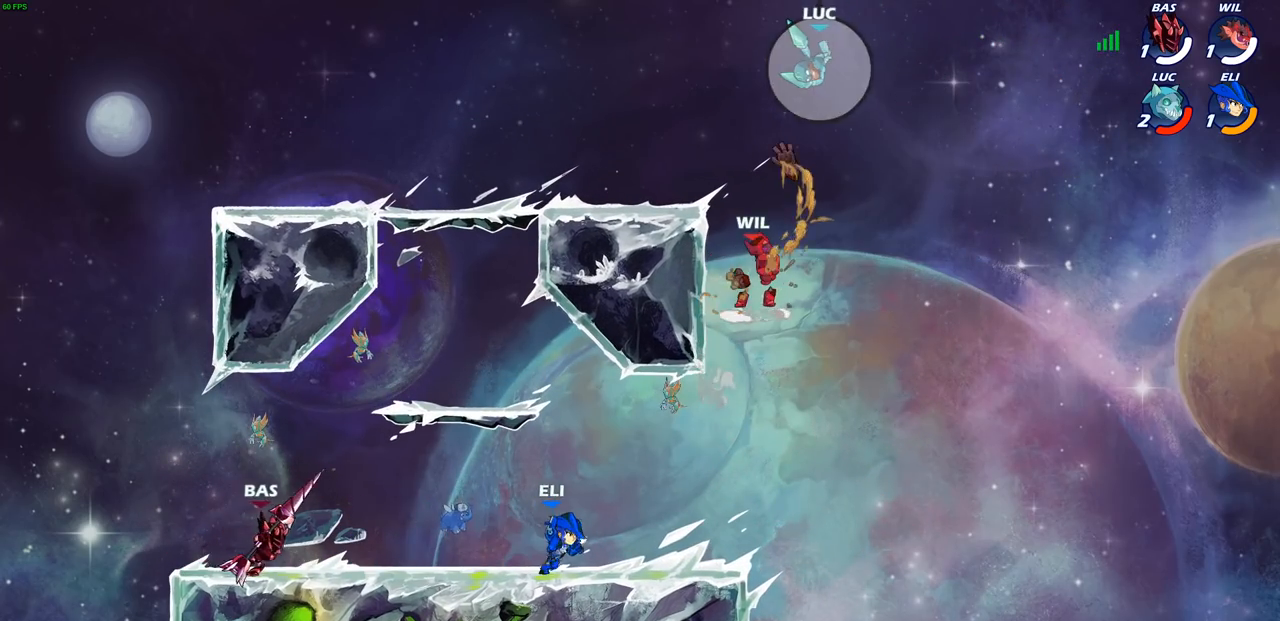
{"buttons": [], "left_stick": "down-left", "right_stick": "center", "events": [[500, "CIRCLE", "up"]]}
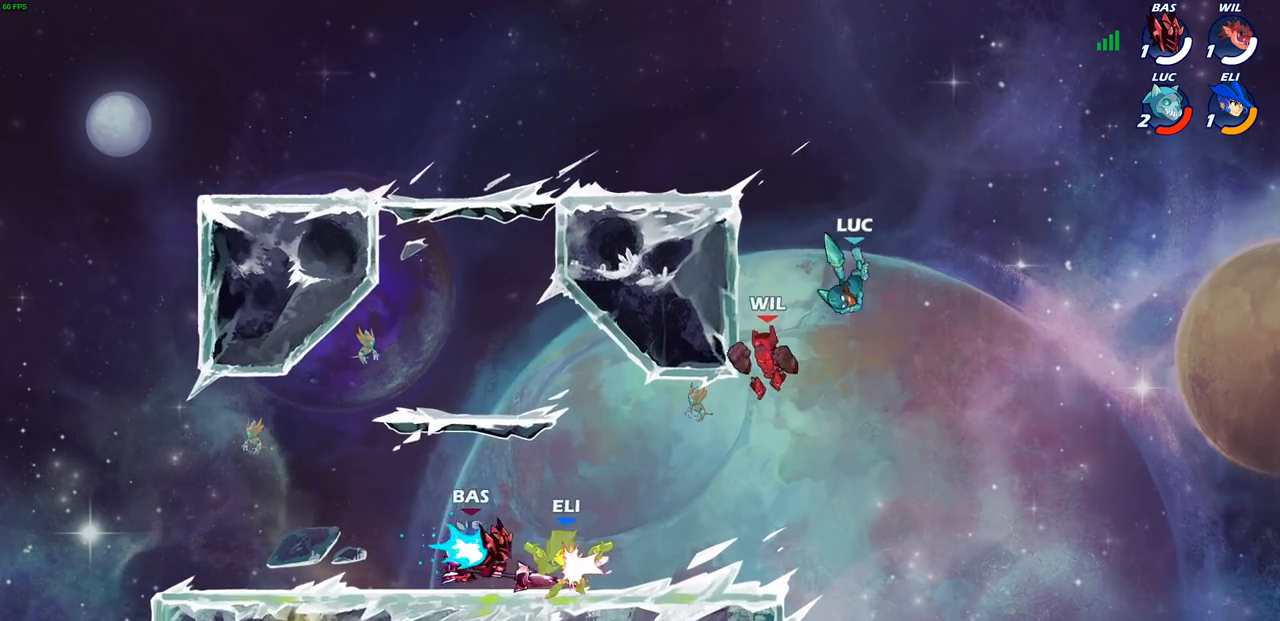
{"buttons": [], "left_stick": "down-left", "right_stick": "center", "events": [[67, "left_stick", "center"], [283, "left_stick", "down-left"], [333, "SQUARE", "down"], [450, "SQUARE", "up"]]}
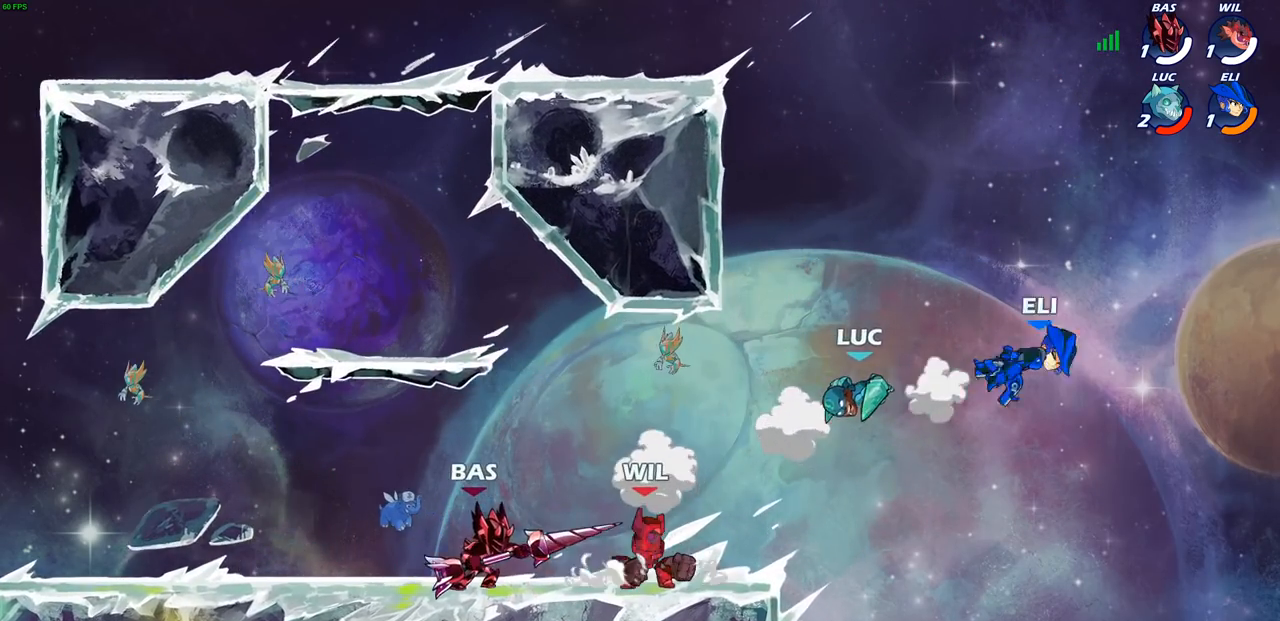
{"buttons": [], "left_stick": "left", "right_stick": "center", "events": [[17, "left_stick", "left"], [400, "SQUARE", "down"], [483, "SQUARE", "up"]]}
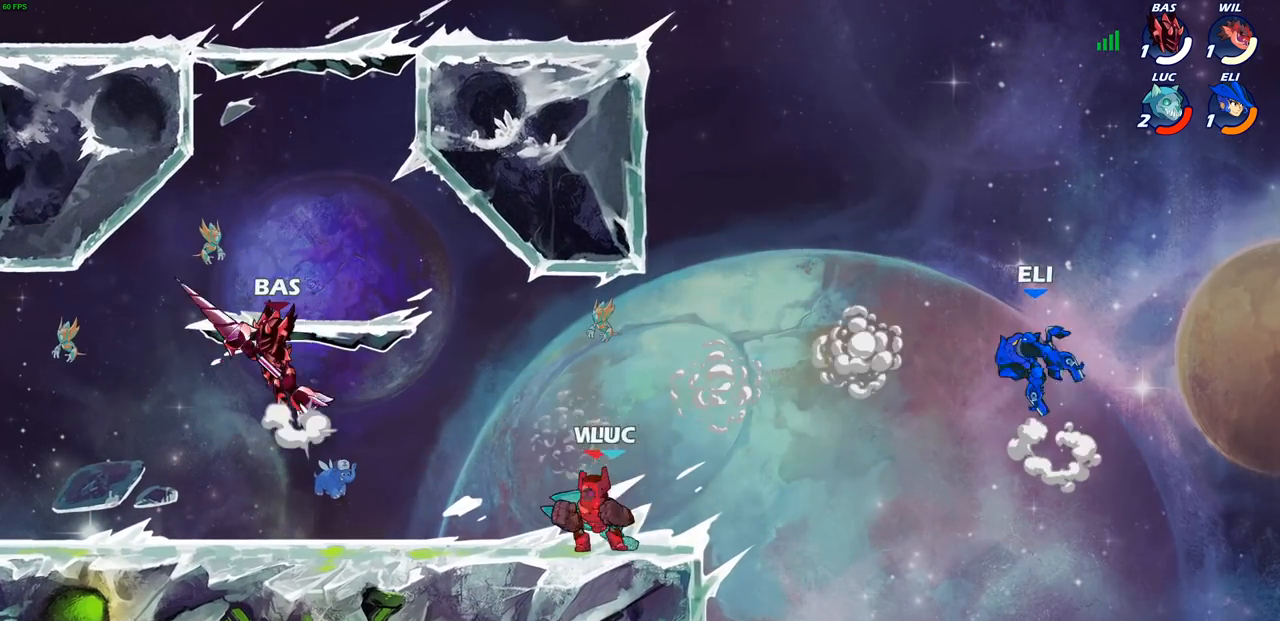
{"buttons": ["SQUARE", "R1", "R2"], "left_stick": "down-left", "right_stick": "center", "events": [[50, "left_stick", "center"], [300, "left_stick", "left"], [400, "left_stick", "down-left"], [433, "R1", "down"], [433, "R2", "down"], [467, "SQUARE", "down"]]}
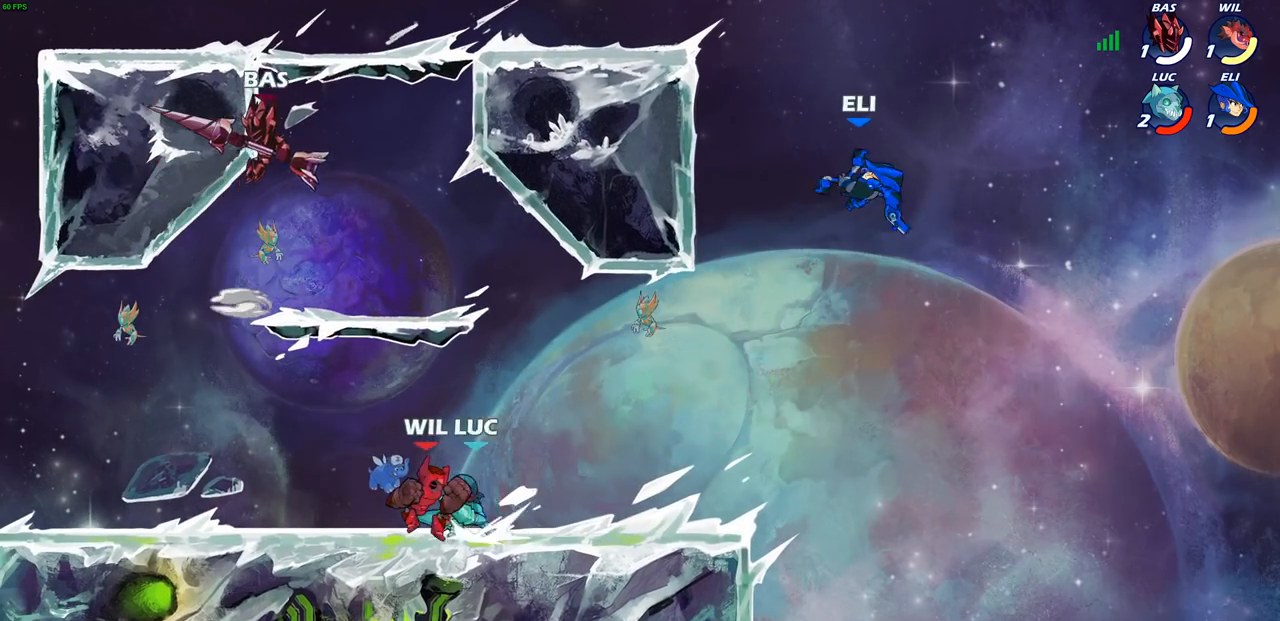
{"buttons": [], "left_stick": "right", "right_stick": "center", "events": [[50, "R1", "up"], [50, "R2", "up"], [67, "SQUARE", "up"], [133, "left_stick", "center"], [367, "left_stick", "right"]]}
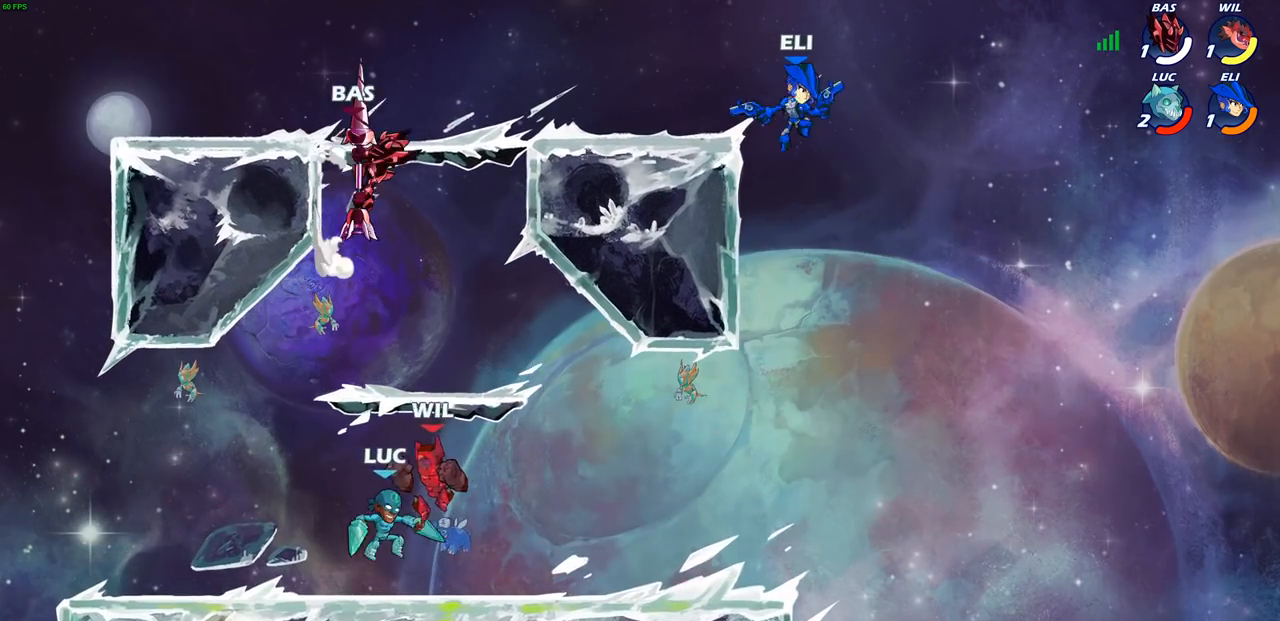
{"buttons": [], "left_stick": "up-left", "right_stick": "center", "events": [[50, "left_stick", "center"], [100, "CIRCLE", "down"], [167, "CIRCLE", "up"], [383, "left_stick", "up-left"]]}
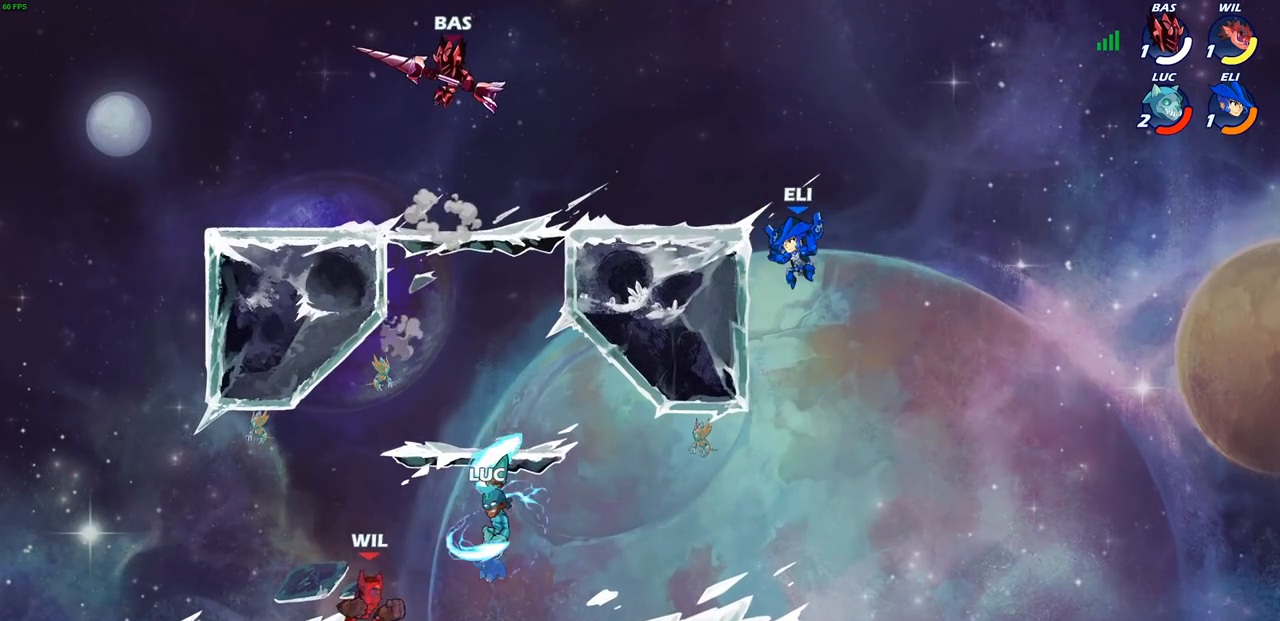
{"buttons": [], "left_stick": "center", "right_stick": "center", "events": [[67, "left_stick", "center"]]}
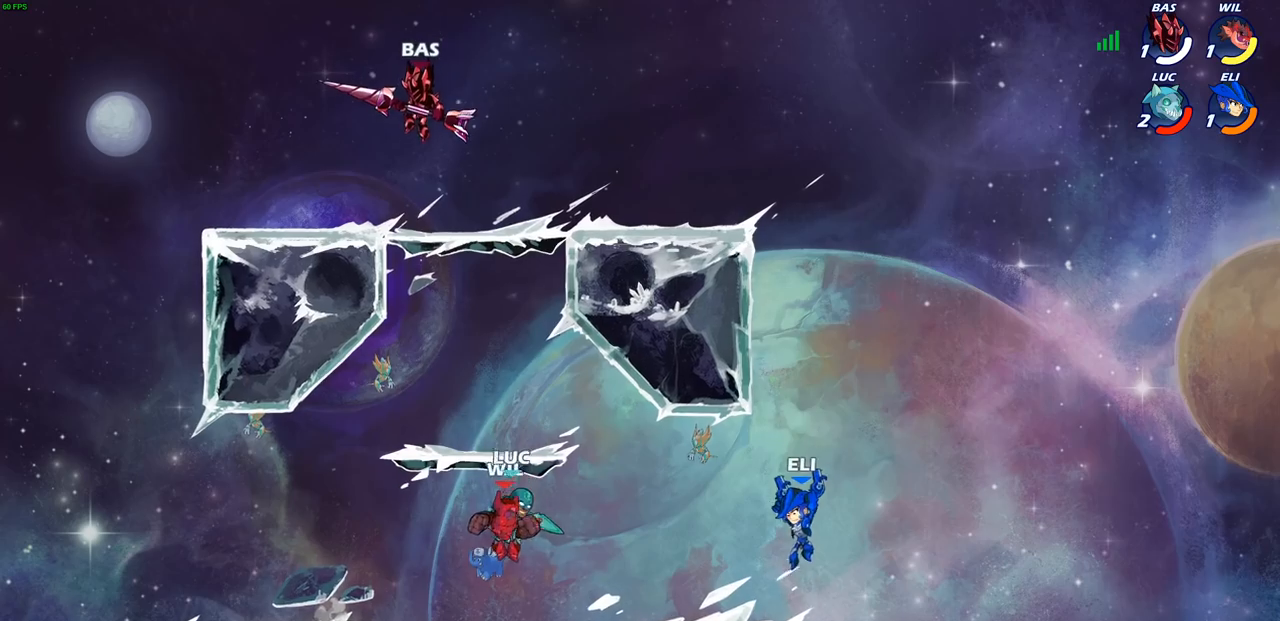
{"buttons": [], "left_stick": "center", "right_stick": "center", "events": [[17, "SQUARE", "down"], [100, "SQUARE", "up"], [217, "left_stick", "left"], [467, "left_stick", "center"]]}
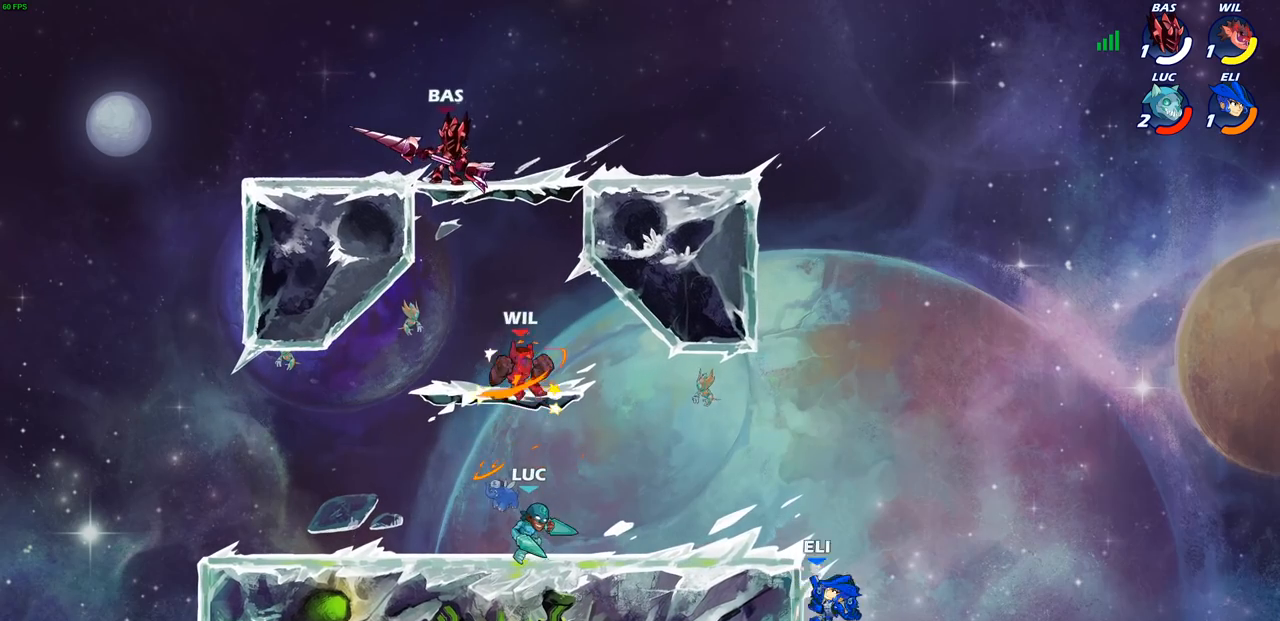
{"buttons": [], "left_stick": "center", "right_stick": "center", "events": [[50, "CROSS", "down"], [117, "CIRCLE", "down"], [117, "CROSS", "up"], [150, "left_stick", "left"], [250, "CIRCLE", "up"], [283, "left_stick", "center"]]}
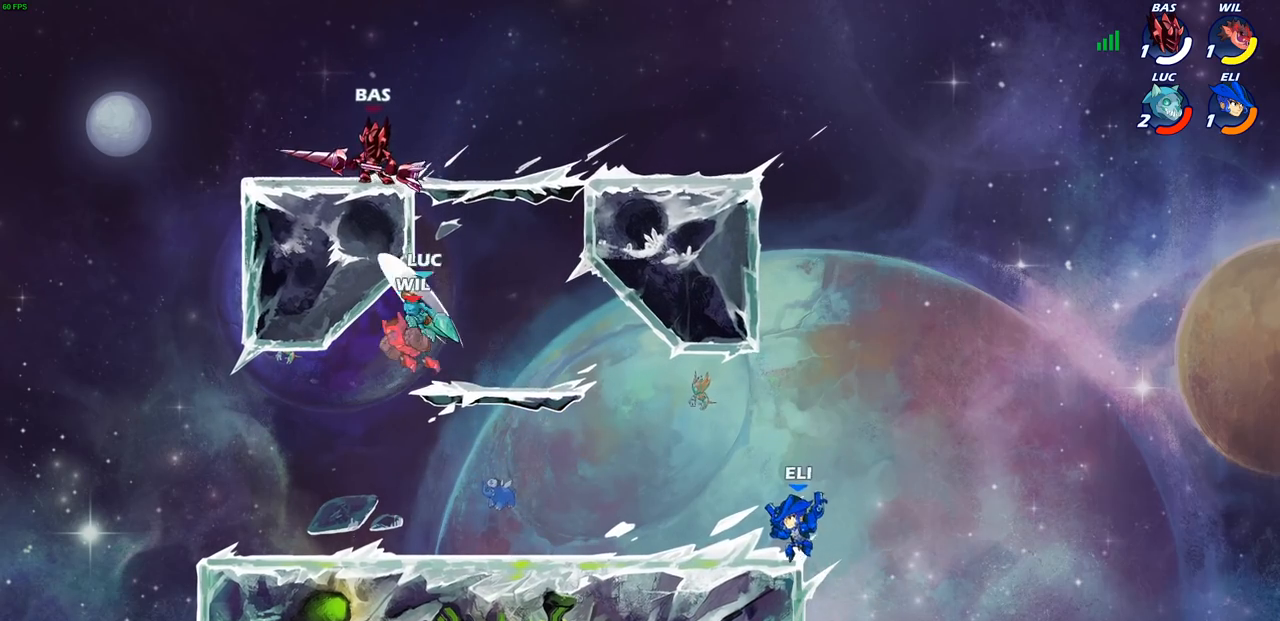
{"buttons": [], "left_stick": "left", "right_stick": "center", "events": [[267, "left_stick", "down"], [333, "left_stick", "down-left"], [450, "left_stick", "left"]]}
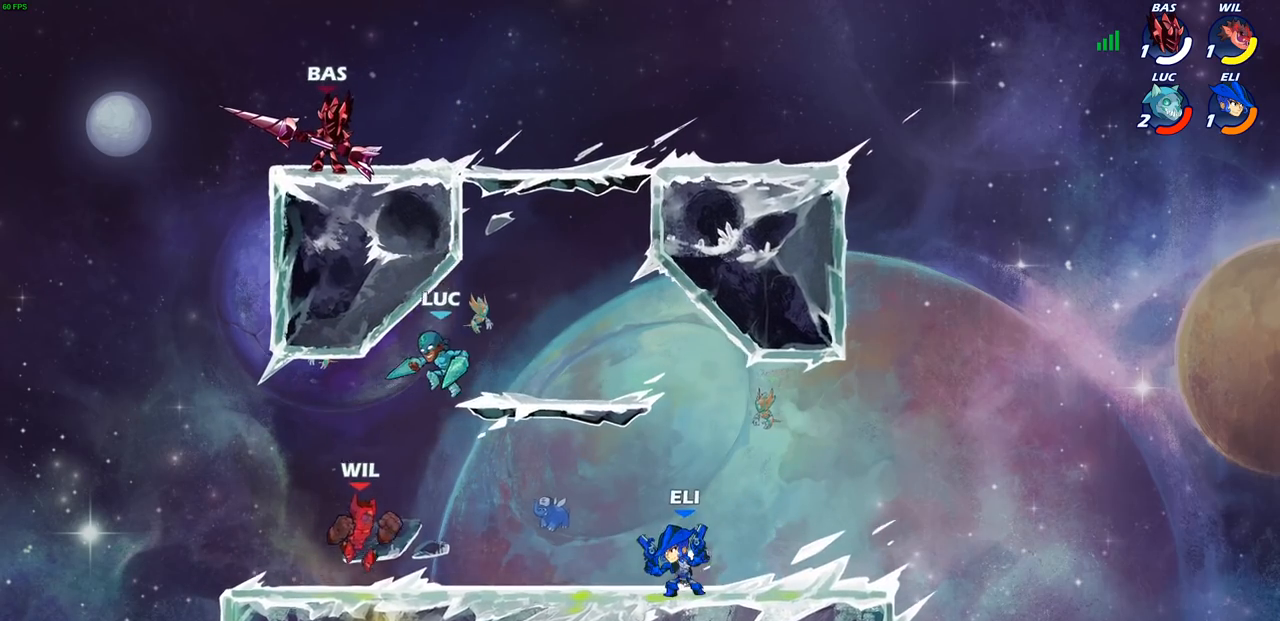
{"buttons": [], "left_stick": "center", "right_stick": "center", "events": [[17, "SQUARE", "down"], [117, "SQUARE", "up"], [133, "left_stick", "down"], [317, "left_stick", "center"]]}
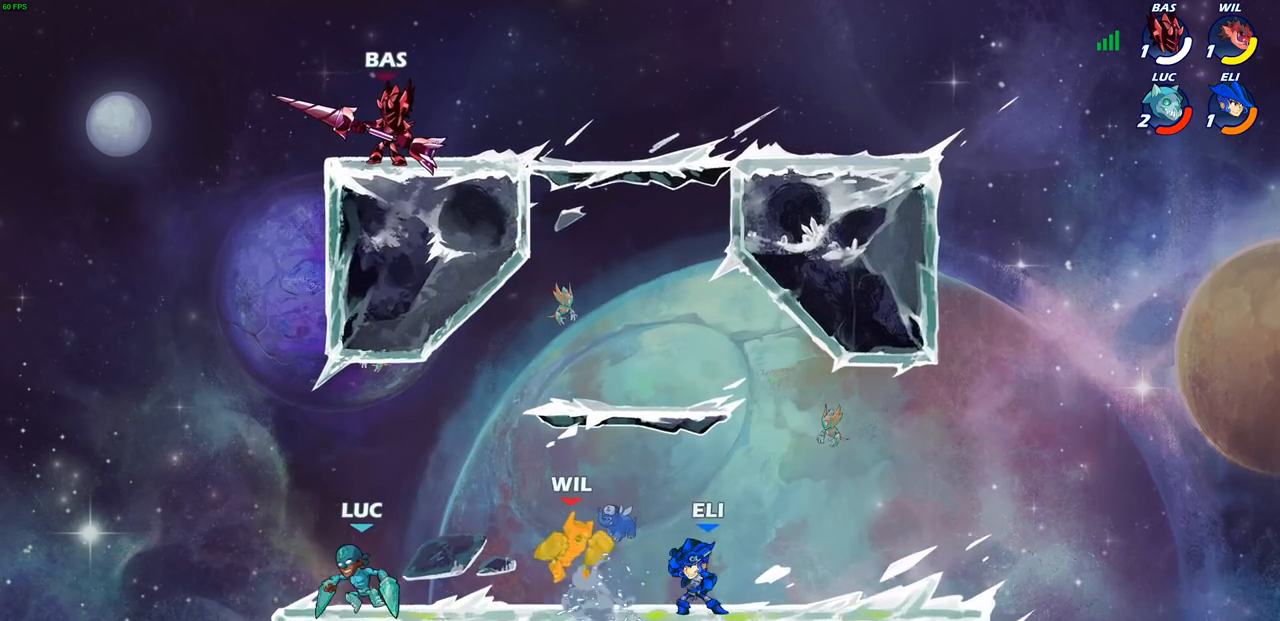
{"buttons": ["SQUARE"], "left_stick": "down", "right_stick": "center", "events": [[83, "left_stick", "right"], [333, "L1", "down"], [333, "R2", "down"], [383, "L1", "up"], [400, "left_stick", "down"], [417, "R2", "up"], [433, "SQUARE", "down"]]}
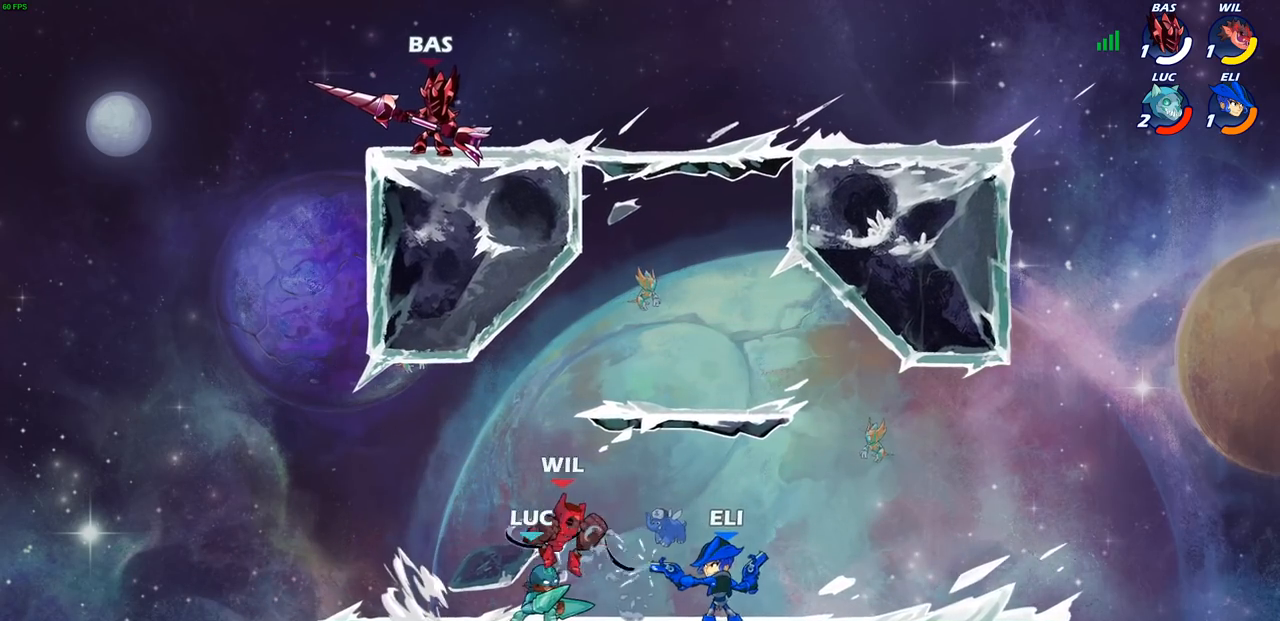
{"buttons": [], "left_stick": "right", "right_stick": "center", "events": [[33, "SQUARE", "up"], [100, "left_stick", "center"], [417, "left_stick", "right"]]}